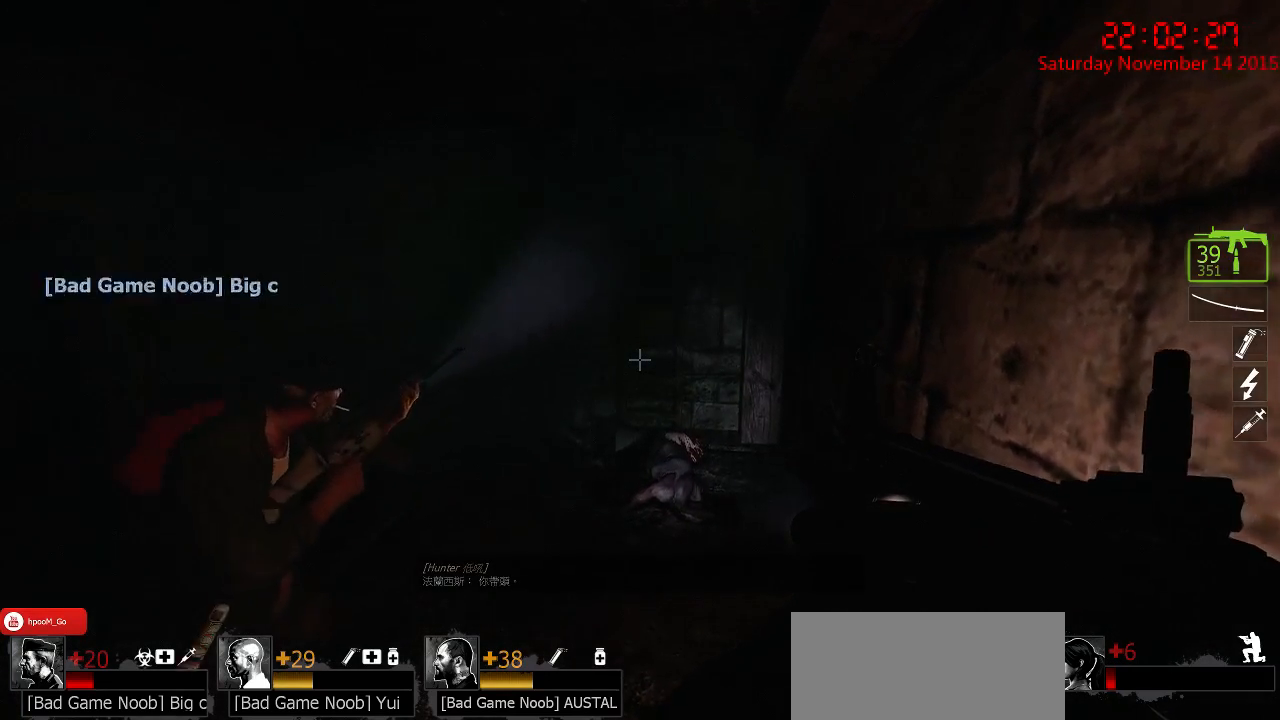
Gameplay with keyboard and mouse; each line is a JSON object with the keys and mouse buttons held at the frame after it. "events" lists presses ("down") and releases ("up") of "1", "2", "3", "4", "5", "a", "c", "caps_lock", "ctrl", "d", "e", "f", "g", "q", "r", "s", "shift", "space", "tab", "w", "x", "z", "mouse_left" and "mouse_right" between this image and that frame as [ms after this image, input, new state], when the widget could be followed in between. "mouse_left", "mouse_right" = the "left", "right" buttons of the "mouse" list. No other keys are recorded. Mouse movement is not recorded.
{"keys": ["ctrl"], "mouse": [], "events": [[234, "d", "down"], [334, "w", "up"], [367, "d", "up"]]}
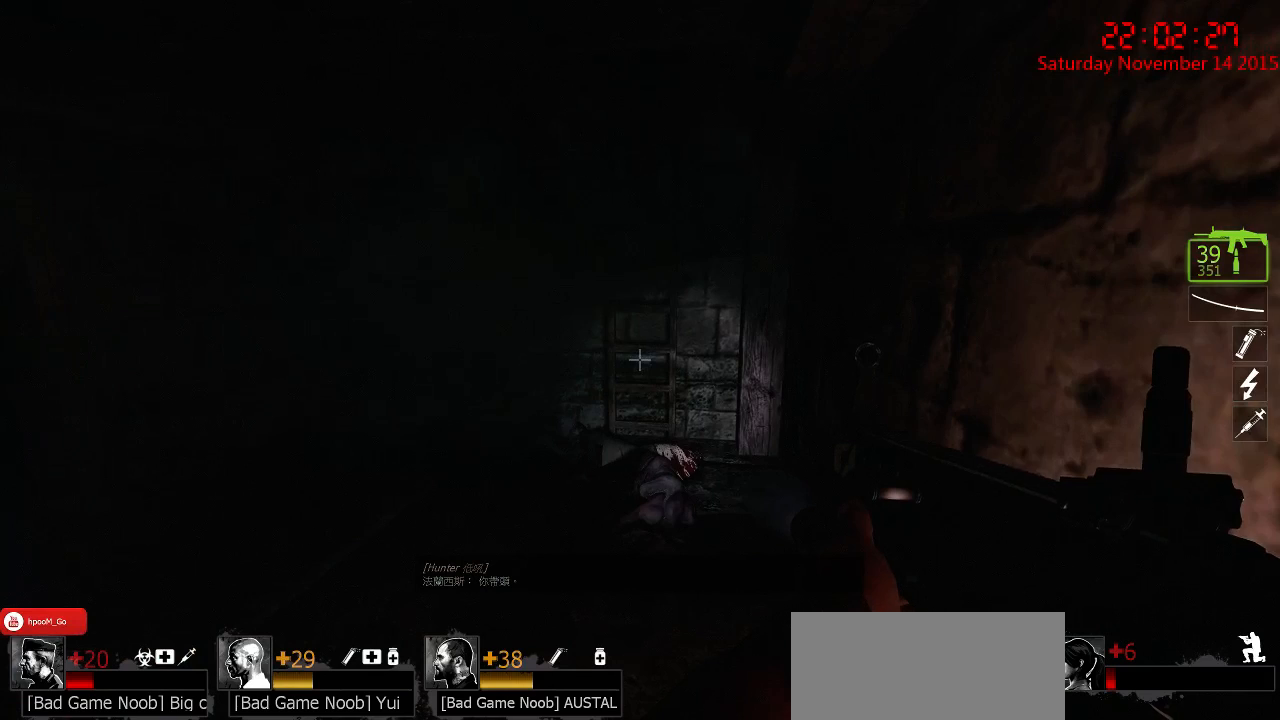
{"keys": ["ctrl", "w"], "mouse": [], "events": [[17, "w", "down"]]}
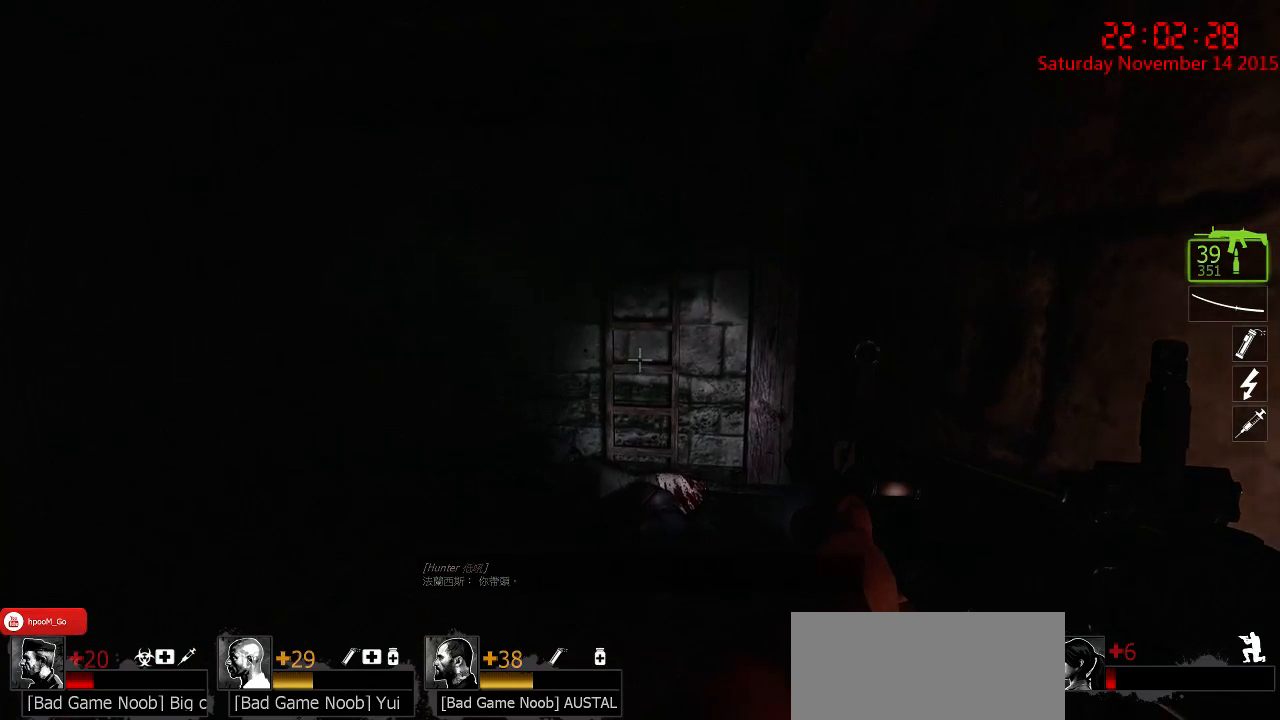
{"keys": ["ctrl", "w"], "mouse": [], "events": []}
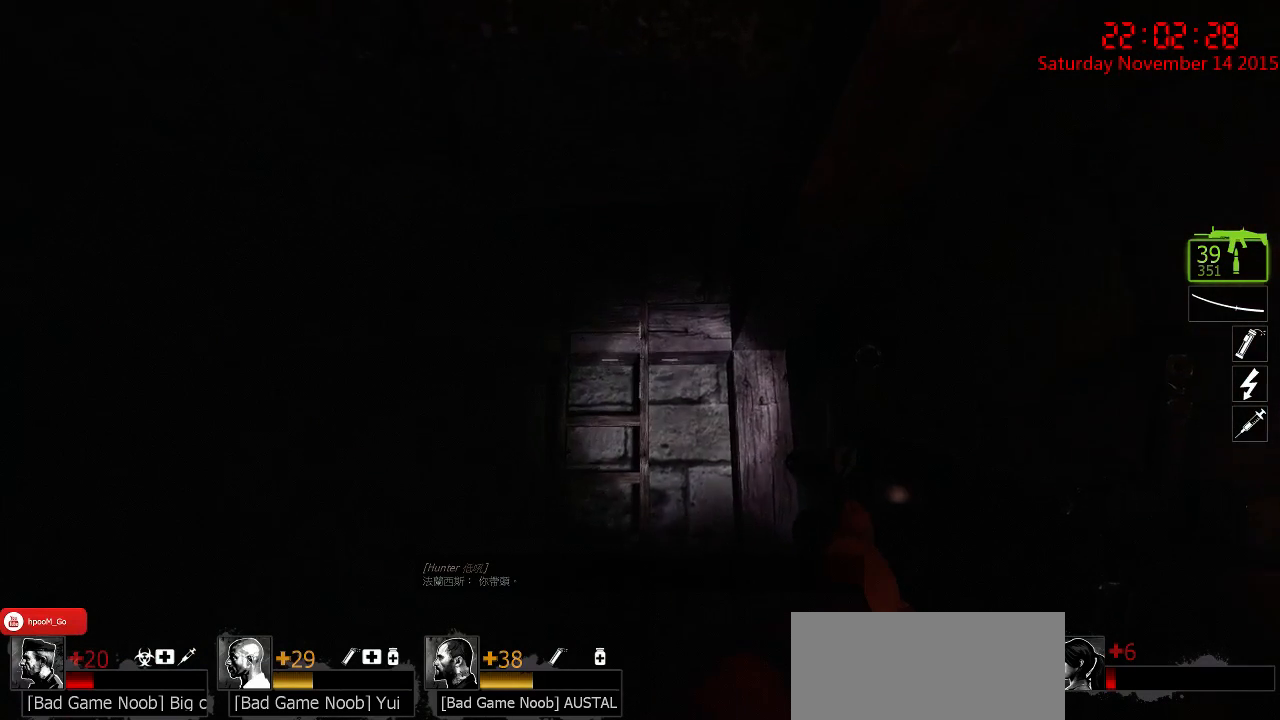
{"keys": ["ctrl", "w"], "mouse": [], "events": []}
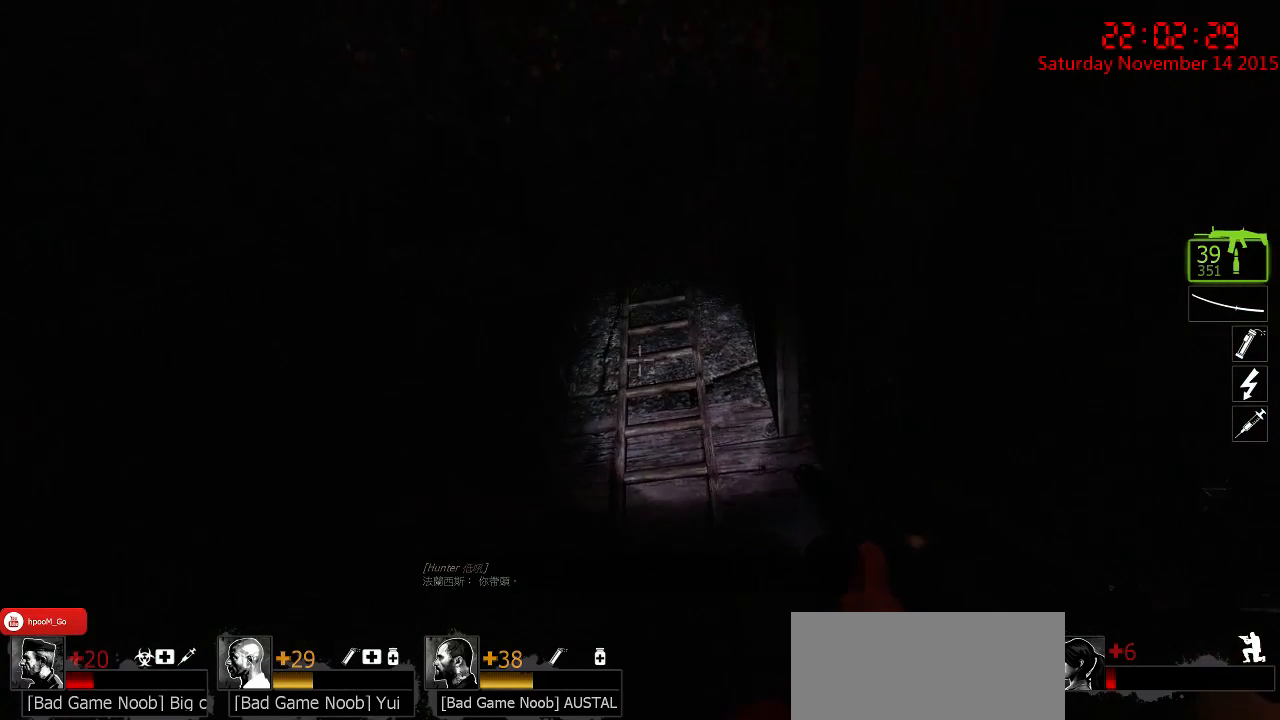
{"keys": ["ctrl", "w"], "mouse": [], "events": [[67, "w", "up"], [250, "w", "down"]]}
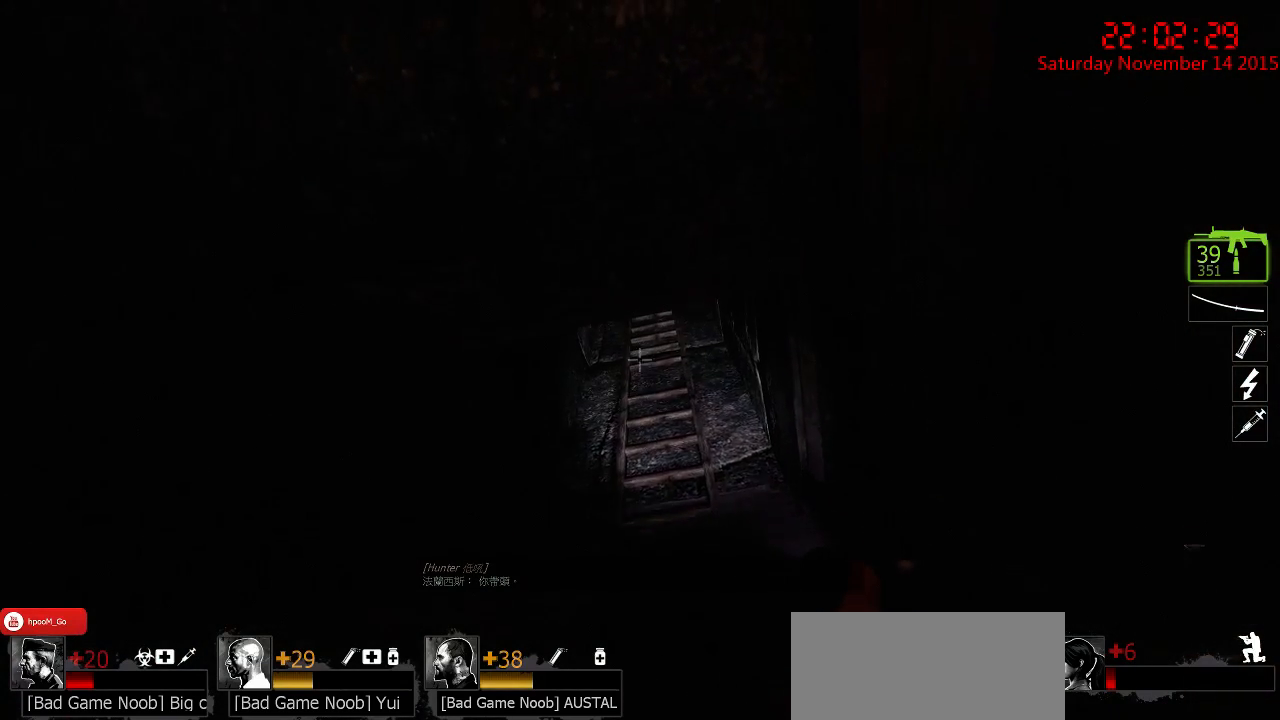
{"keys": ["ctrl"], "mouse": [], "events": [[300, "w", "up"]]}
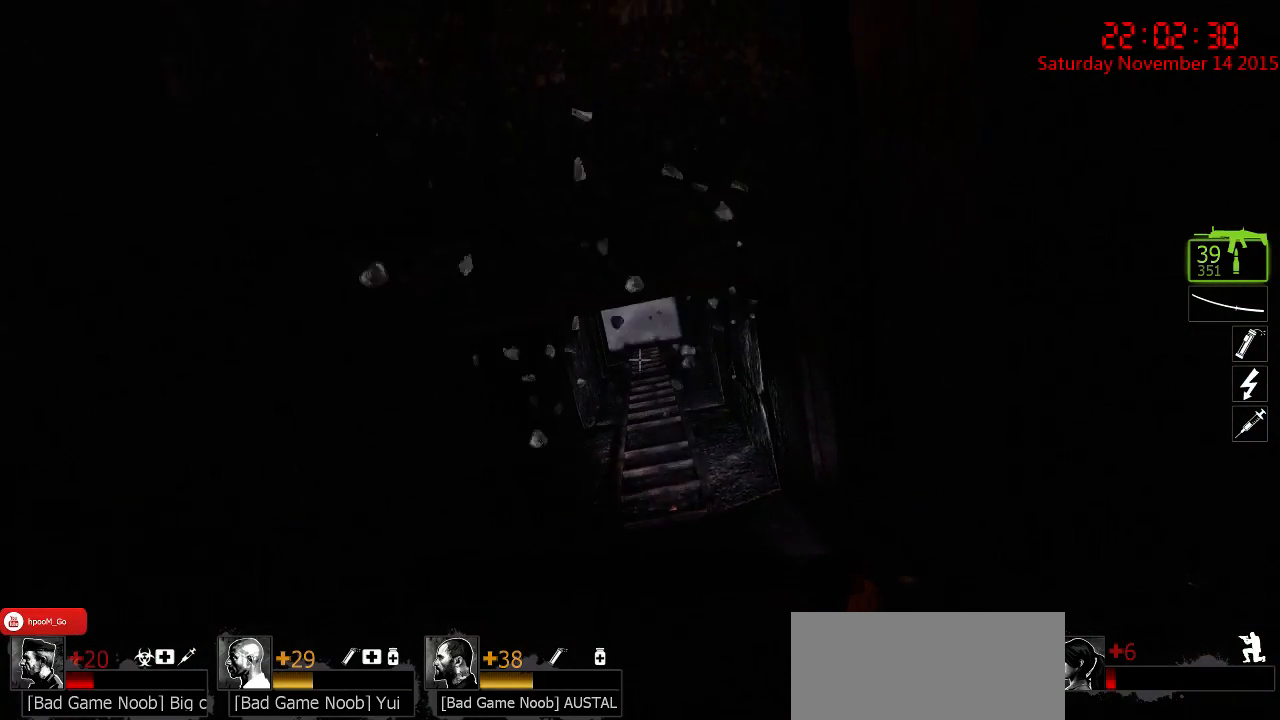
{"keys": ["ctrl", "w"], "mouse": [], "events": [[450, "w", "down"]]}
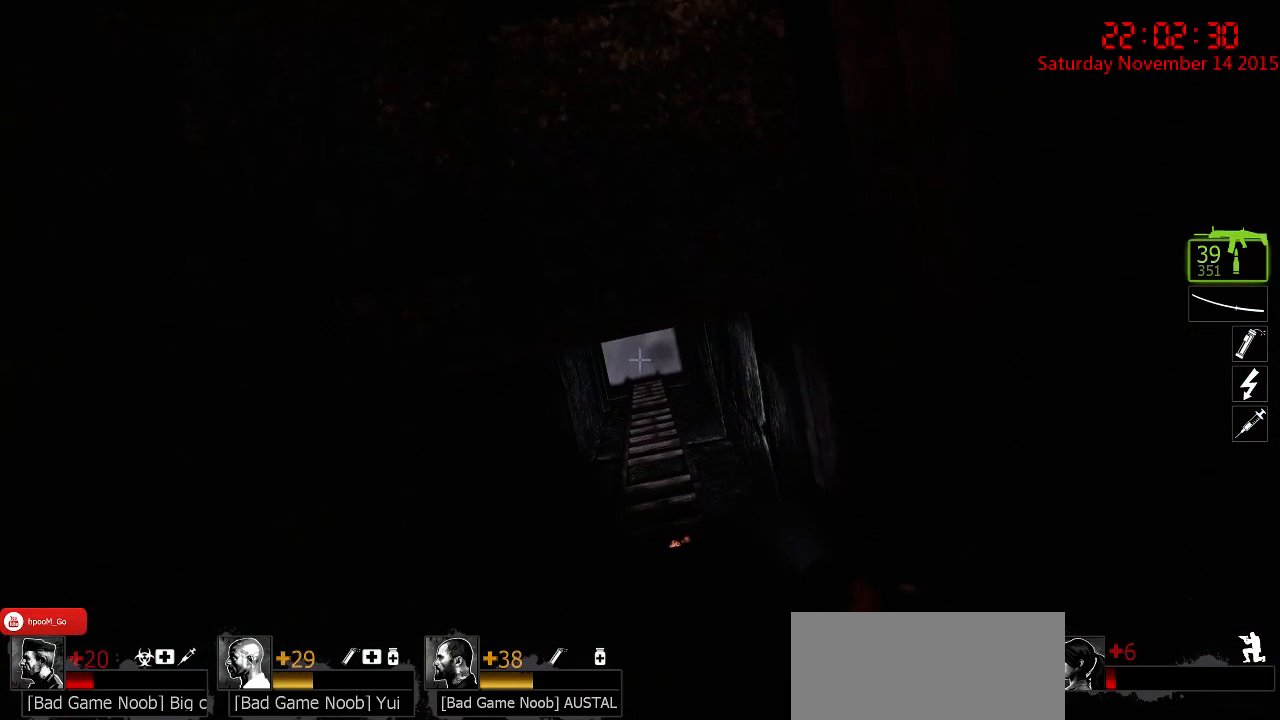
{"keys": ["ctrl", "w"], "mouse": [], "events": [[117, "w", "up"], [334, "w", "down"]]}
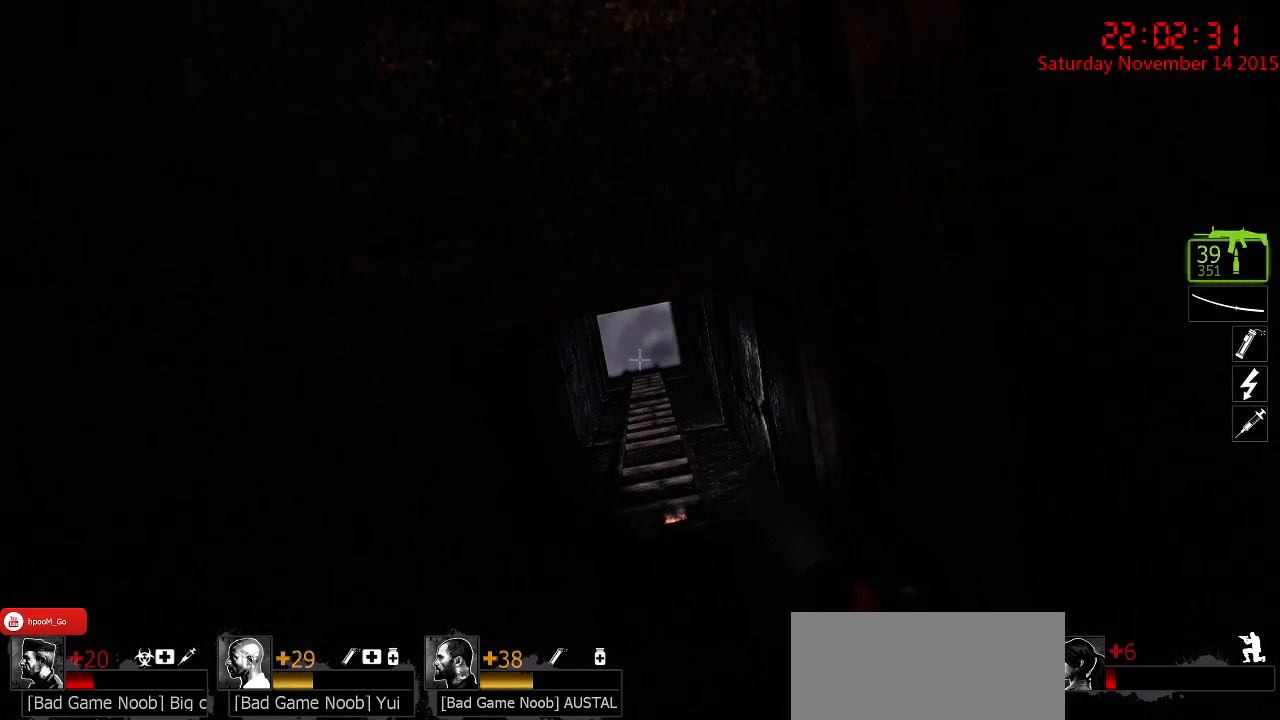
{"keys": ["ctrl"], "mouse": [], "events": [[67, "w", "up"]]}
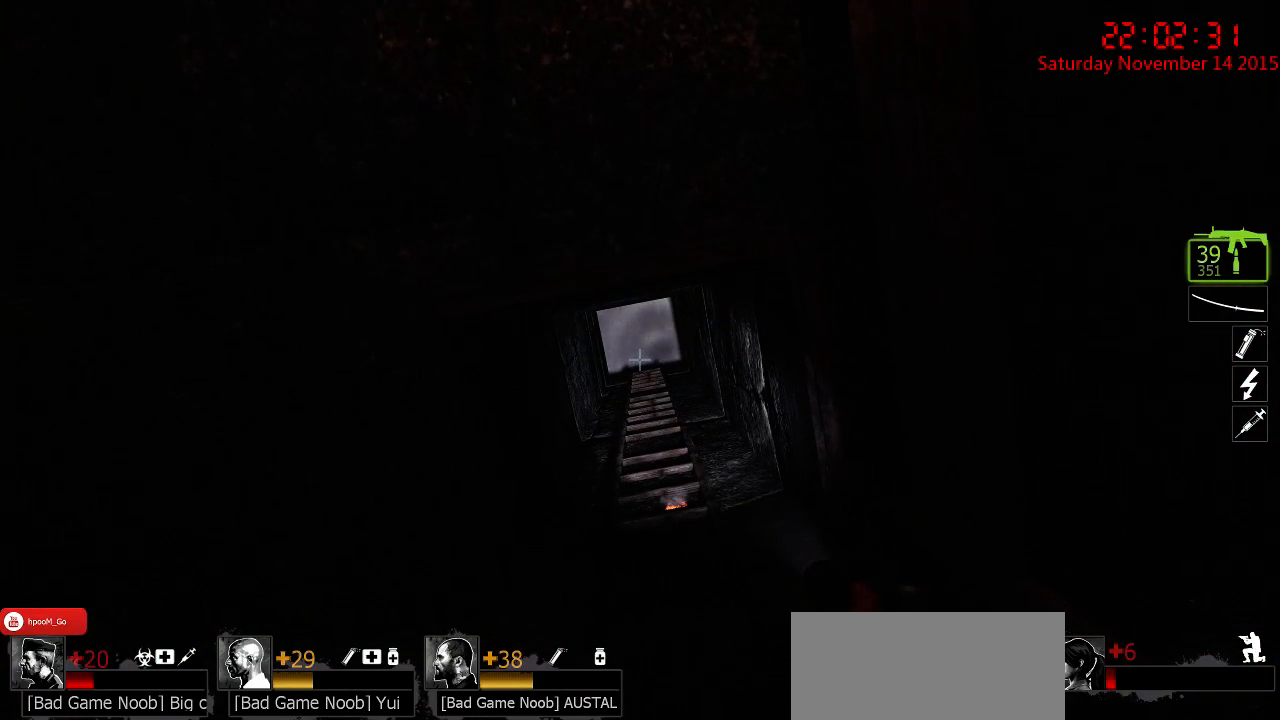
{"keys": [], "mouse": [], "events": [[184, "ctrl", "up"]]}
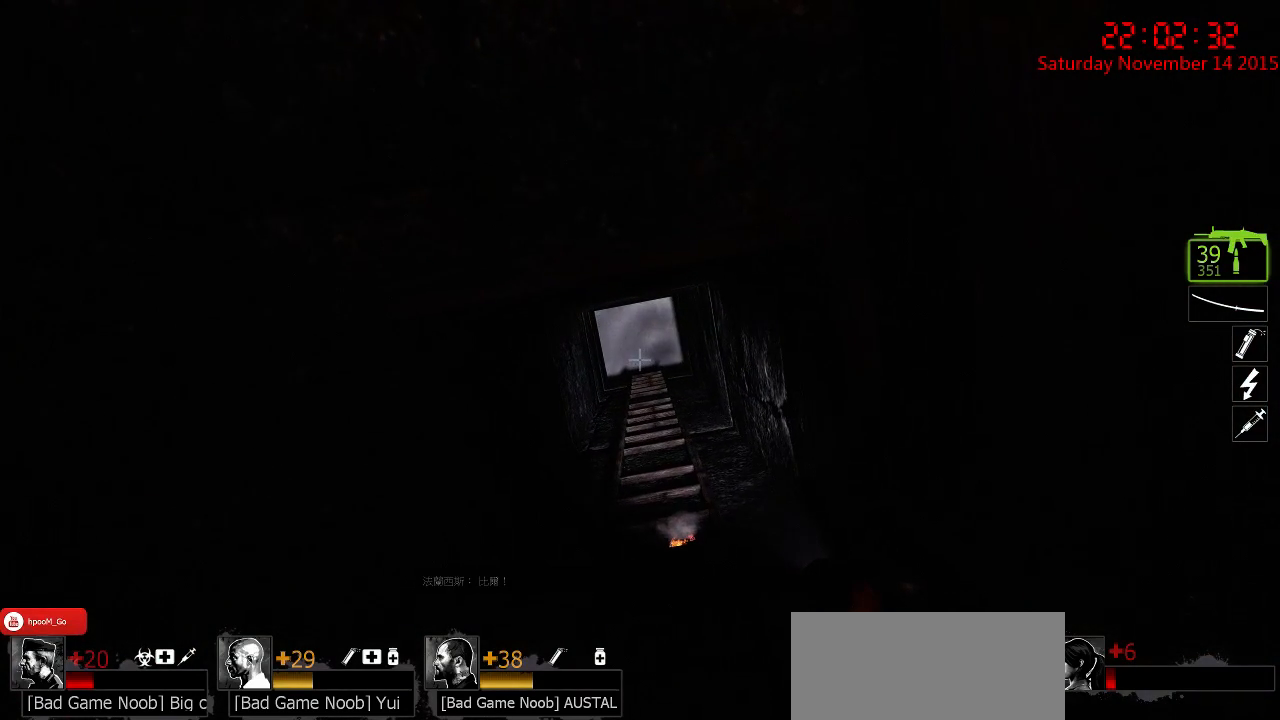
{"keys": [], "mouse": [], "events": [[250, "w", "down"], [334, "w", "up"]]}
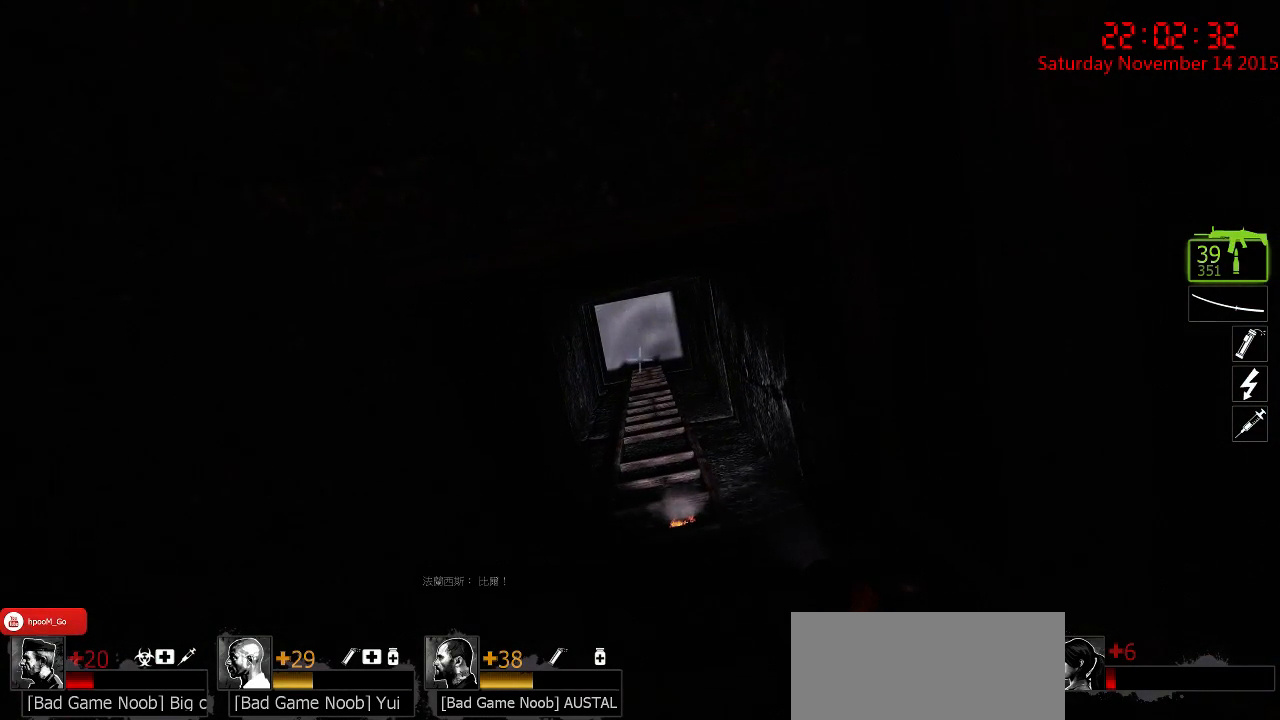
{"keys": ["w"], "mouse": [], "events": [[234, "w", "down"], [400, "space", "down"], [500, "space", "up"]]}
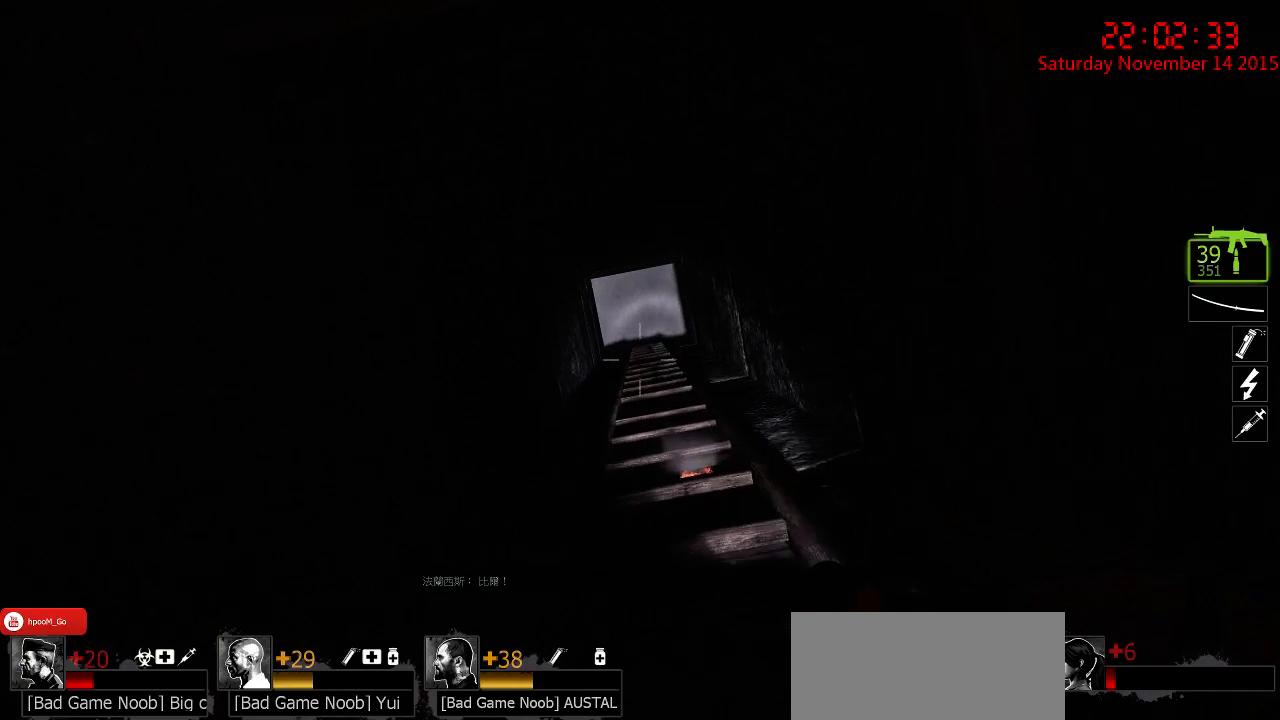
{"keys": ["w"], "mouse": [], "events": []}
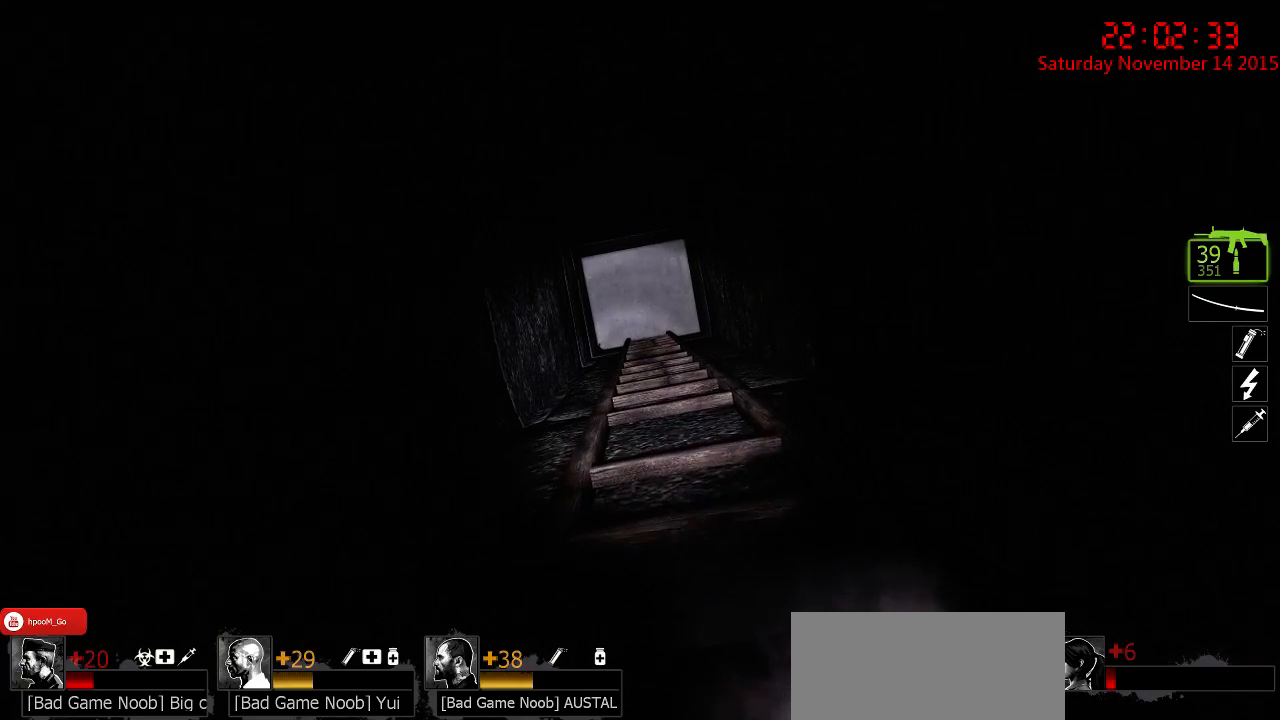
{"keys": ["w"], "mouse": [], "events": []}
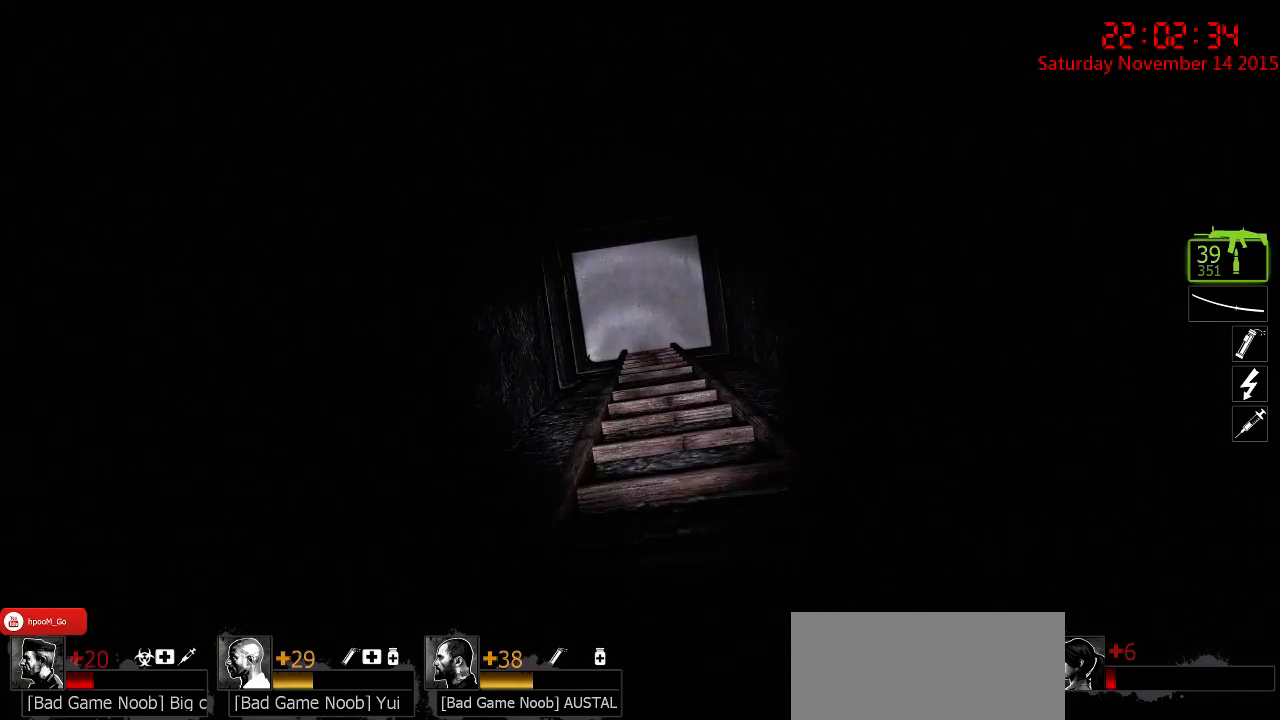
{"keys": ["w"], "mouse": [], "events": []}
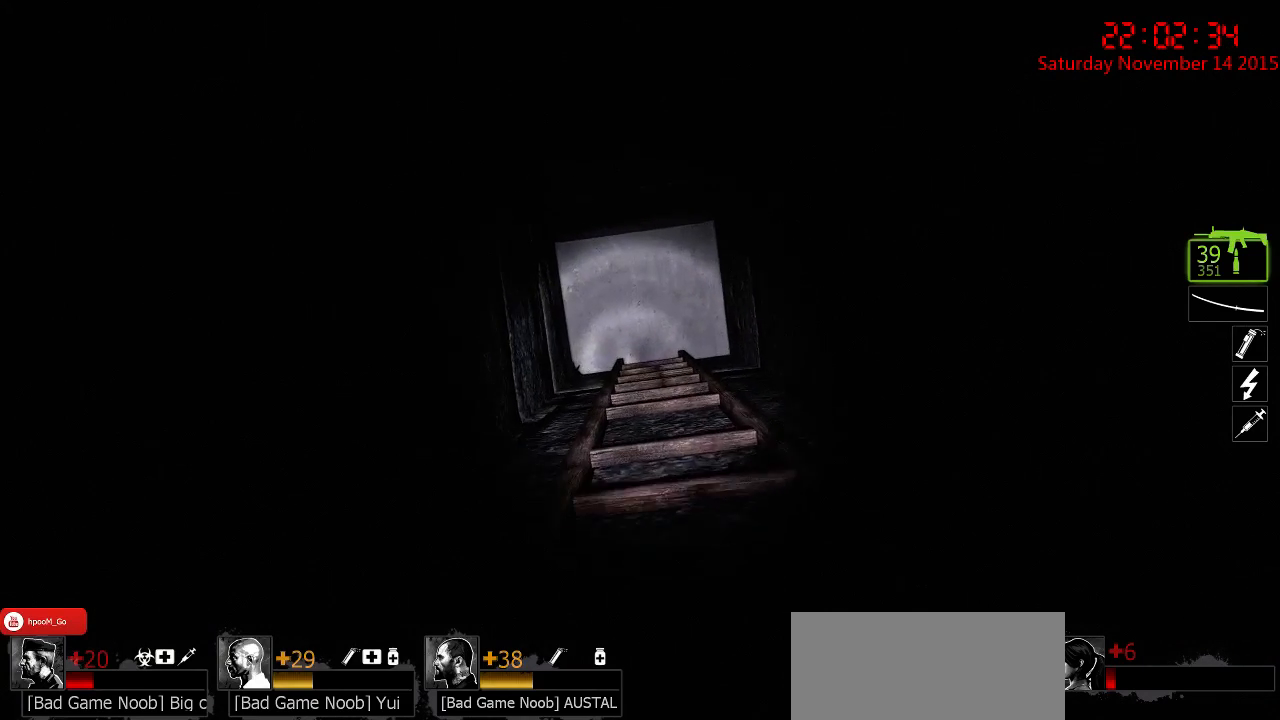
{"keys": ["w"], "mouse": [], "events": []}
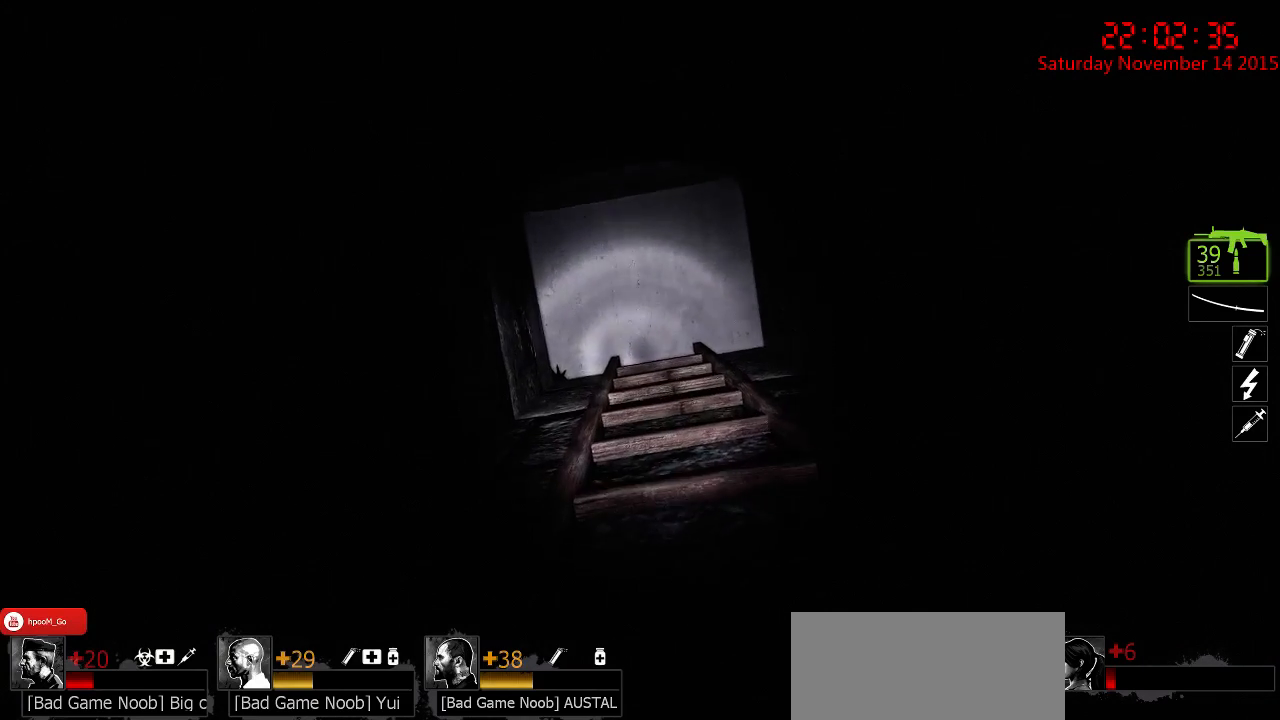
{"keys": ["w"], "mouse": [], "events": []}
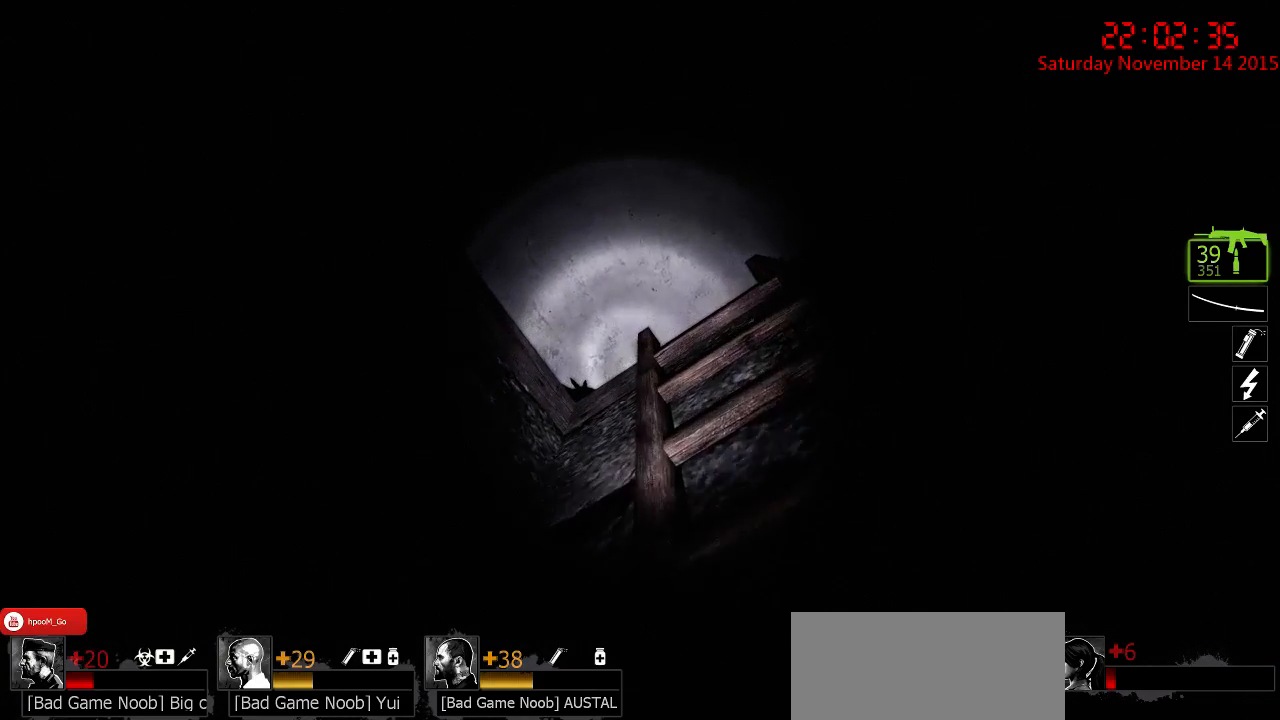
{"keys": [], "mouse": [], "events": [[450, "w", "up"]]}
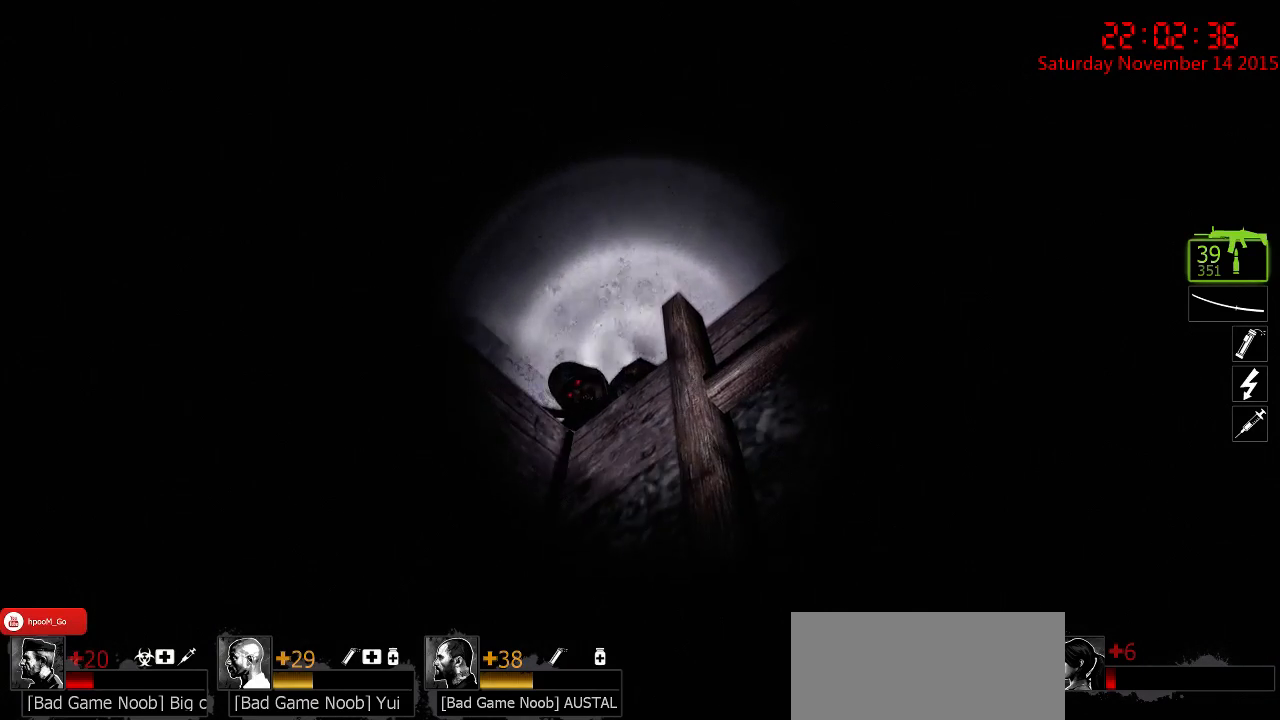
{"keys": [], "mouse": [], "events": []}
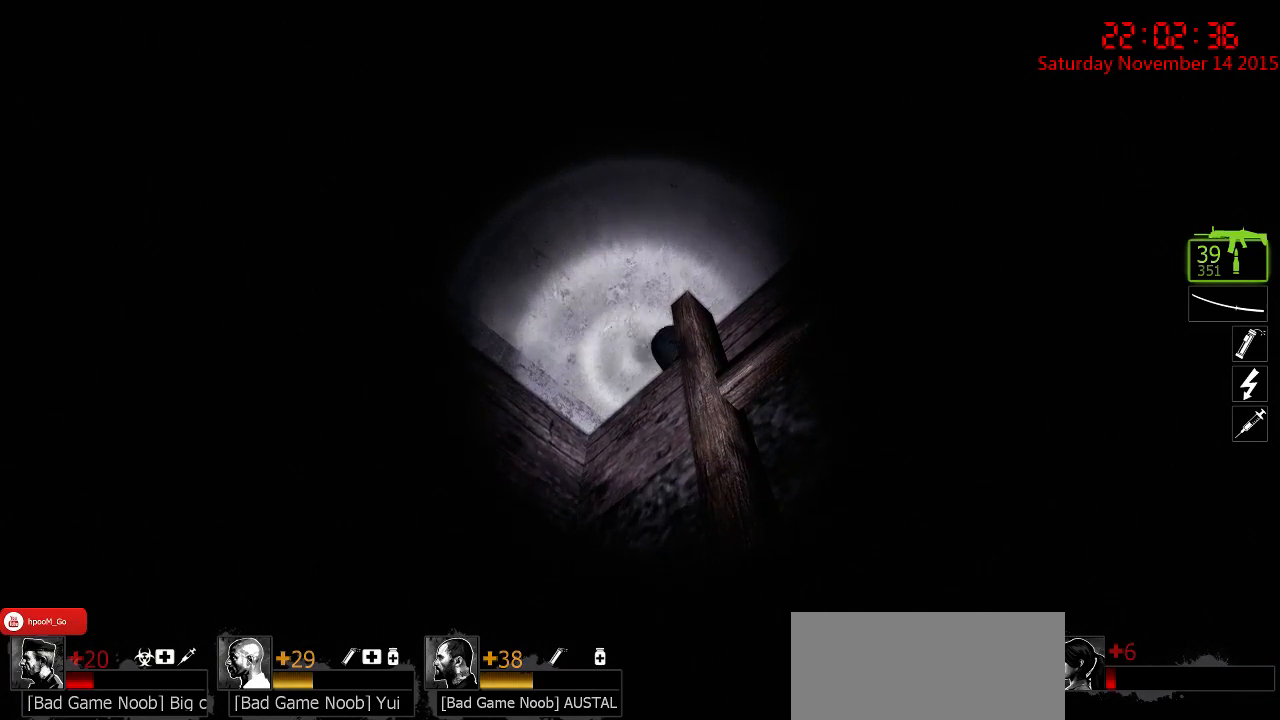
{"keys": [], "mouse": [], "events": []}
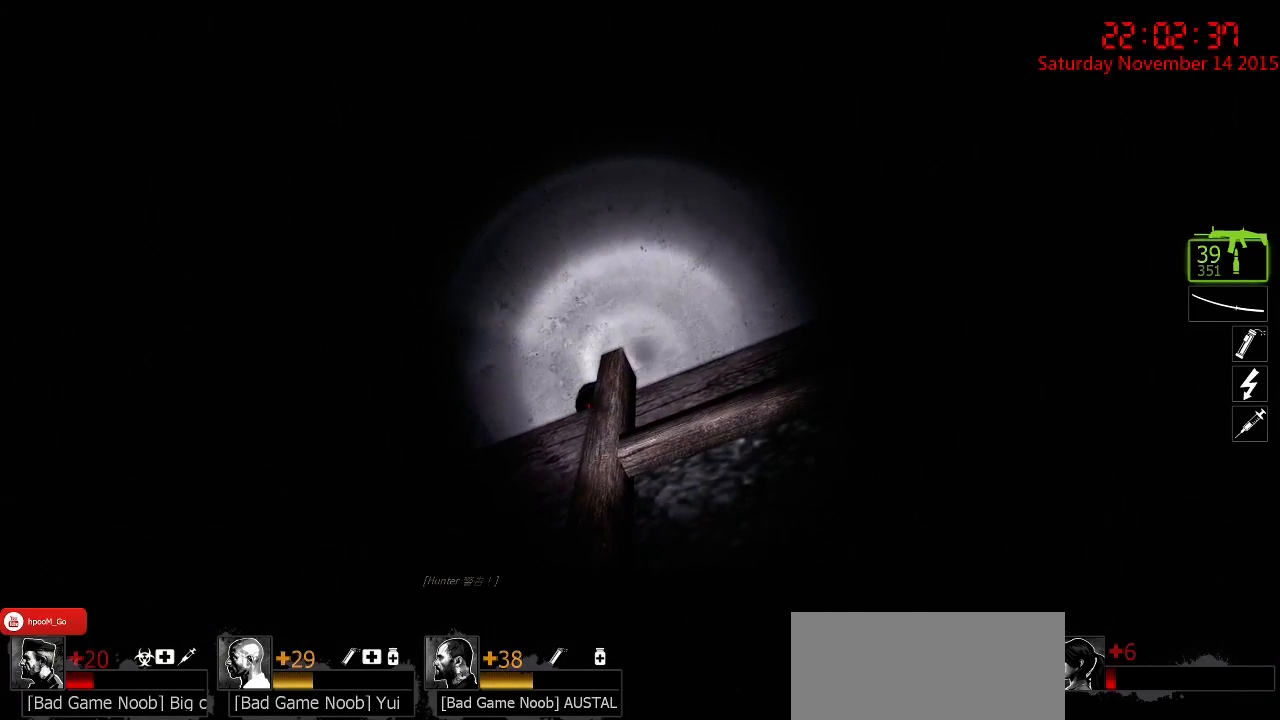
{"keys": [], "mouse": [], "events": [[184, "s", "down"], [500, "s", "up"]]}
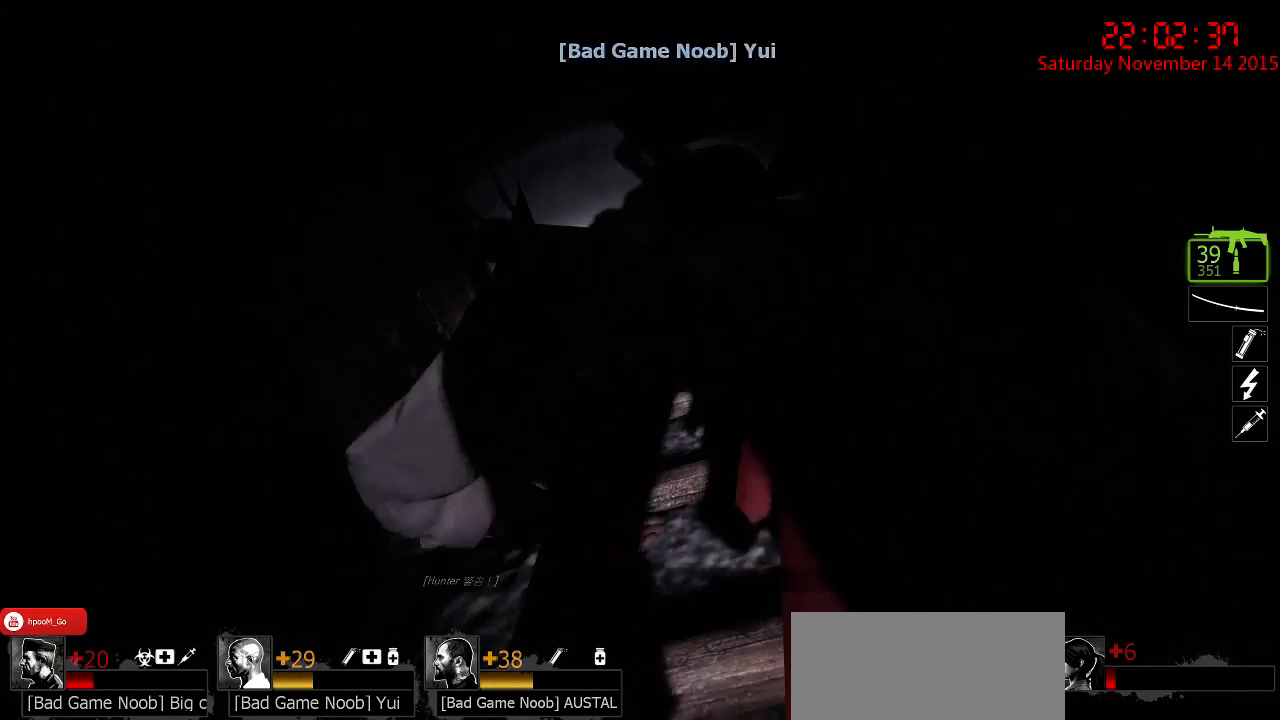
{"keys": [], "mouse": [], "events": [[234, "w", "down"], [450, "w", "up"]]}
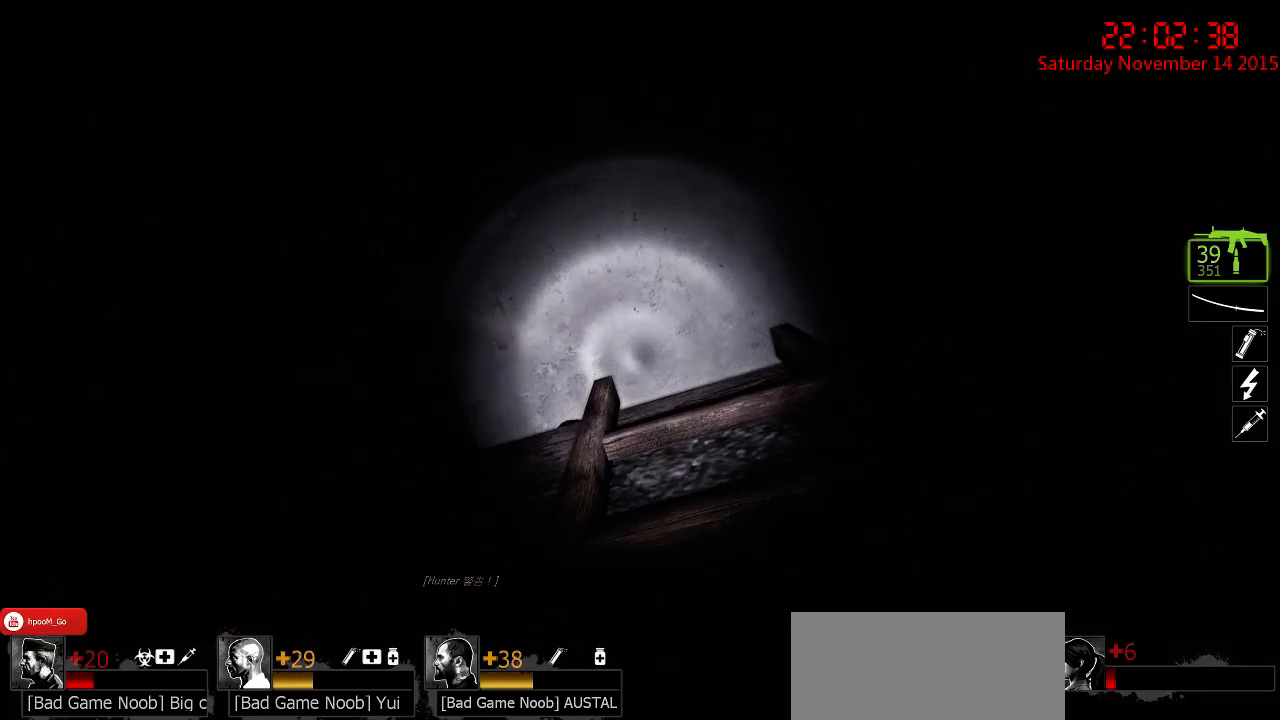
{"keys": [], "mouse": [], "events": [[384, "w", "down"], [500, "w", "up"]]}
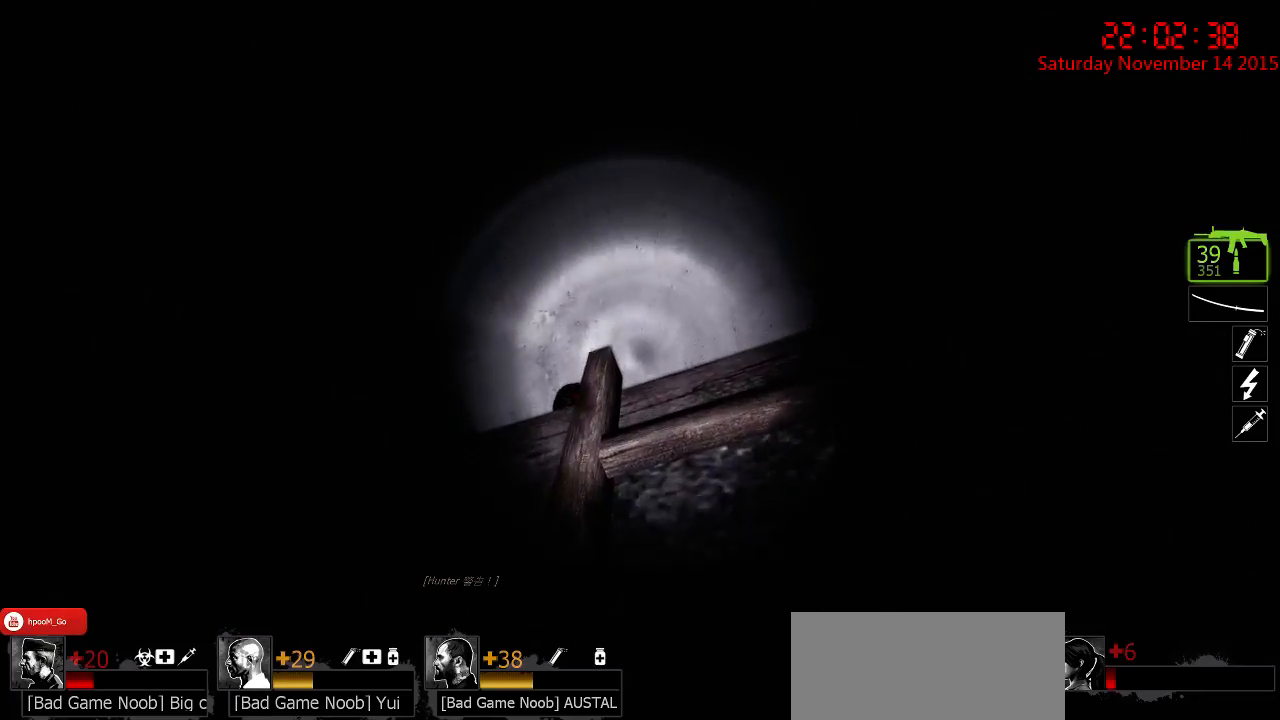
{"keys": [], "mouse": [], "events": [[234, "w", "down"], [384, "w", "up"]]}
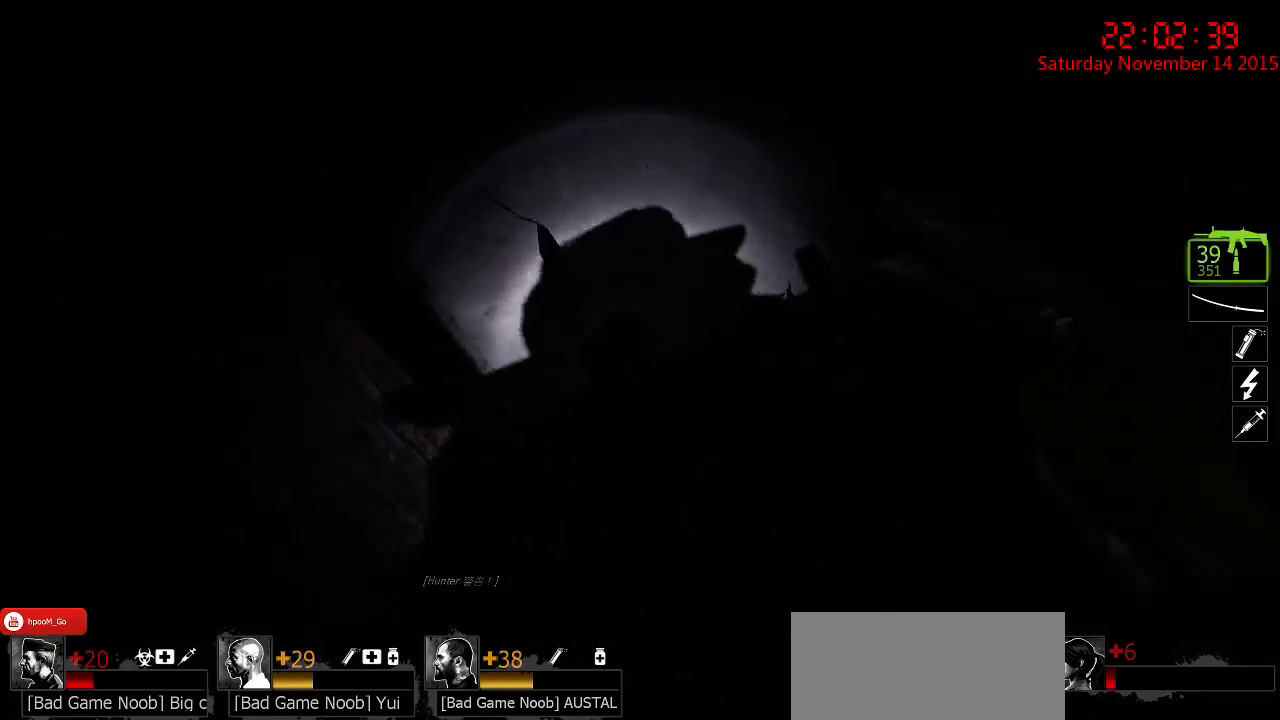
{"keys": [], "mouse": [], "events": [[84, "w", "down"], [217, "w", "up"]]}
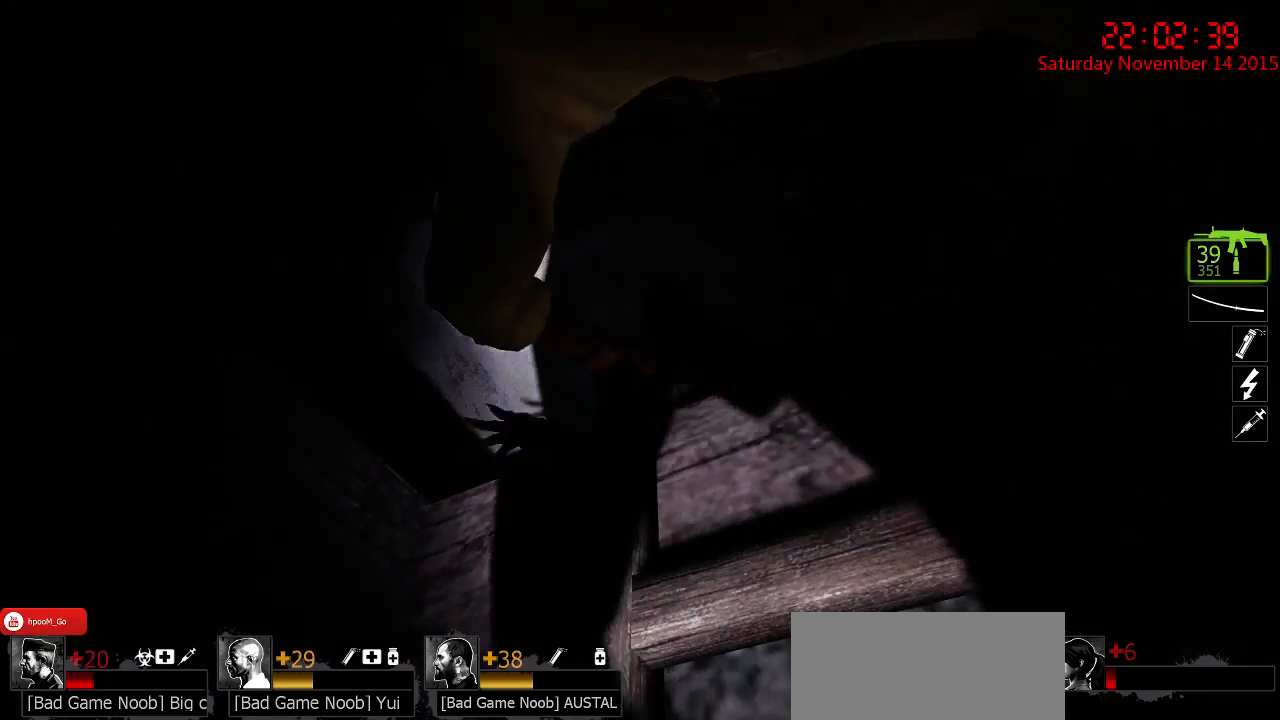
{"keys": ["s"], "mouse": [], "events": [[367, "s", "down"]]}
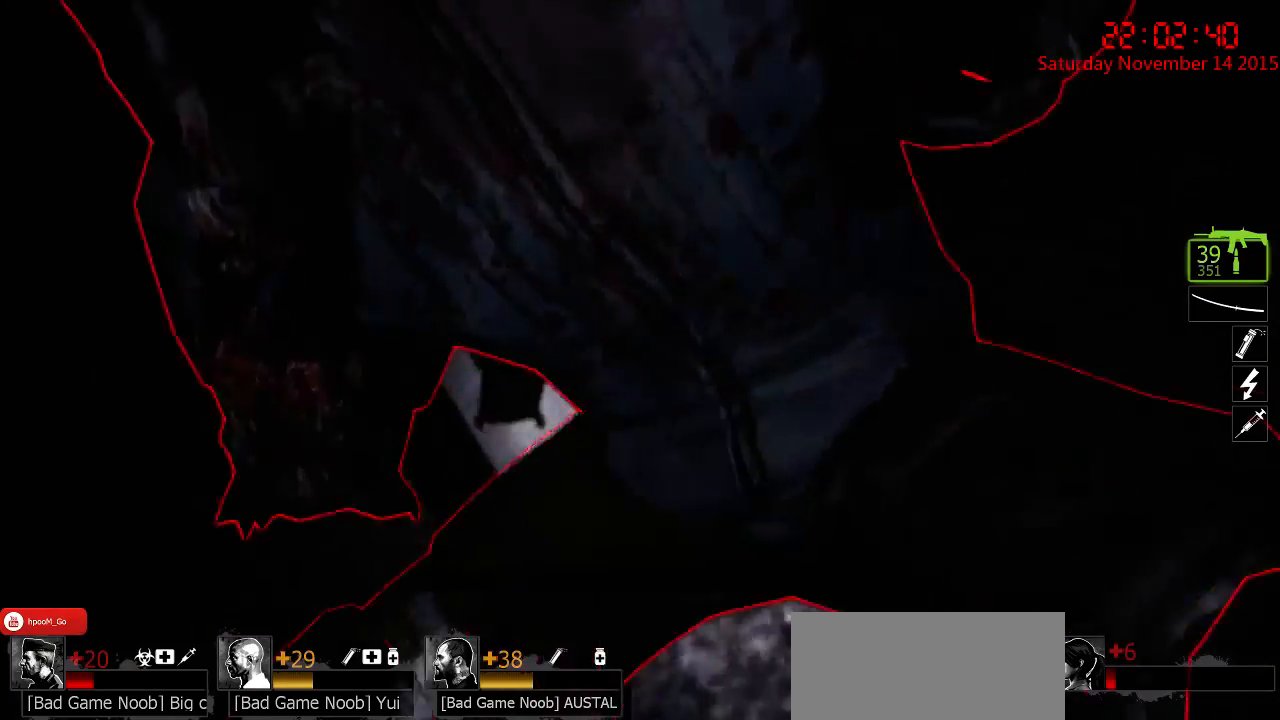
{"keys": ["s"], "mouse": [], "events": [[384, "space", "down"], [500, "space", "up"]]}
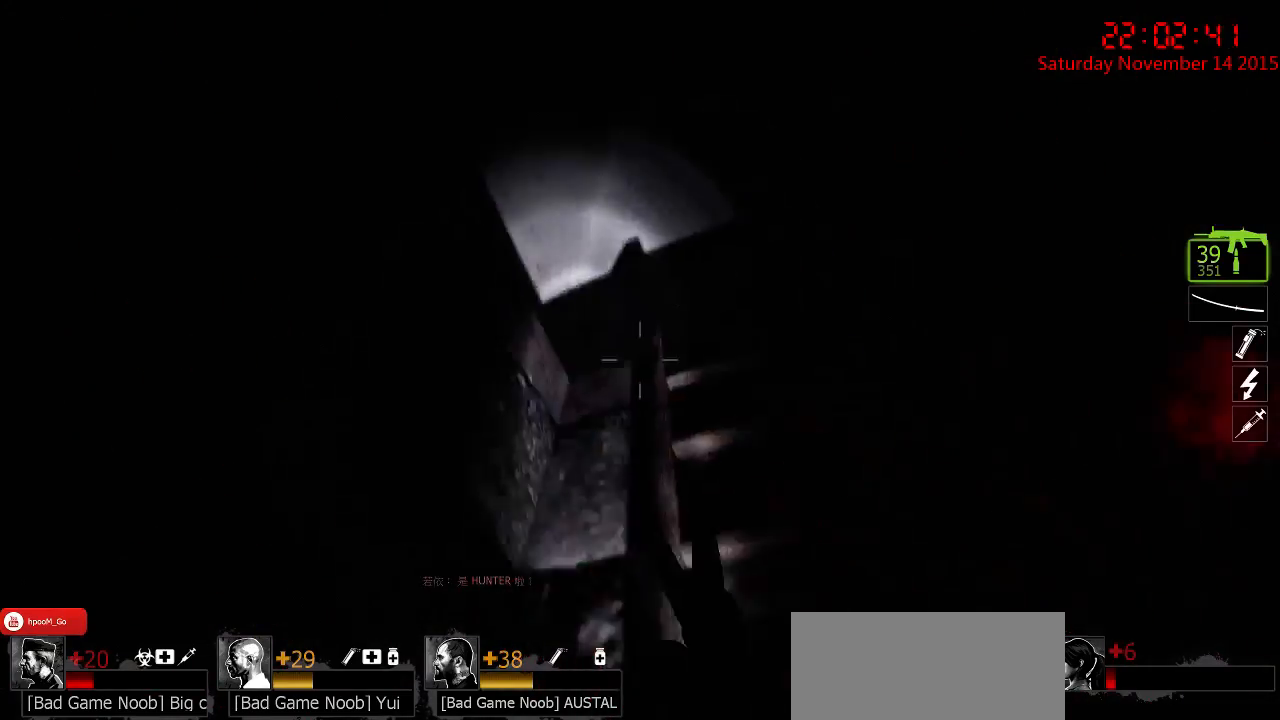
{"keys": ["s"], "mouse": [], "events": []}
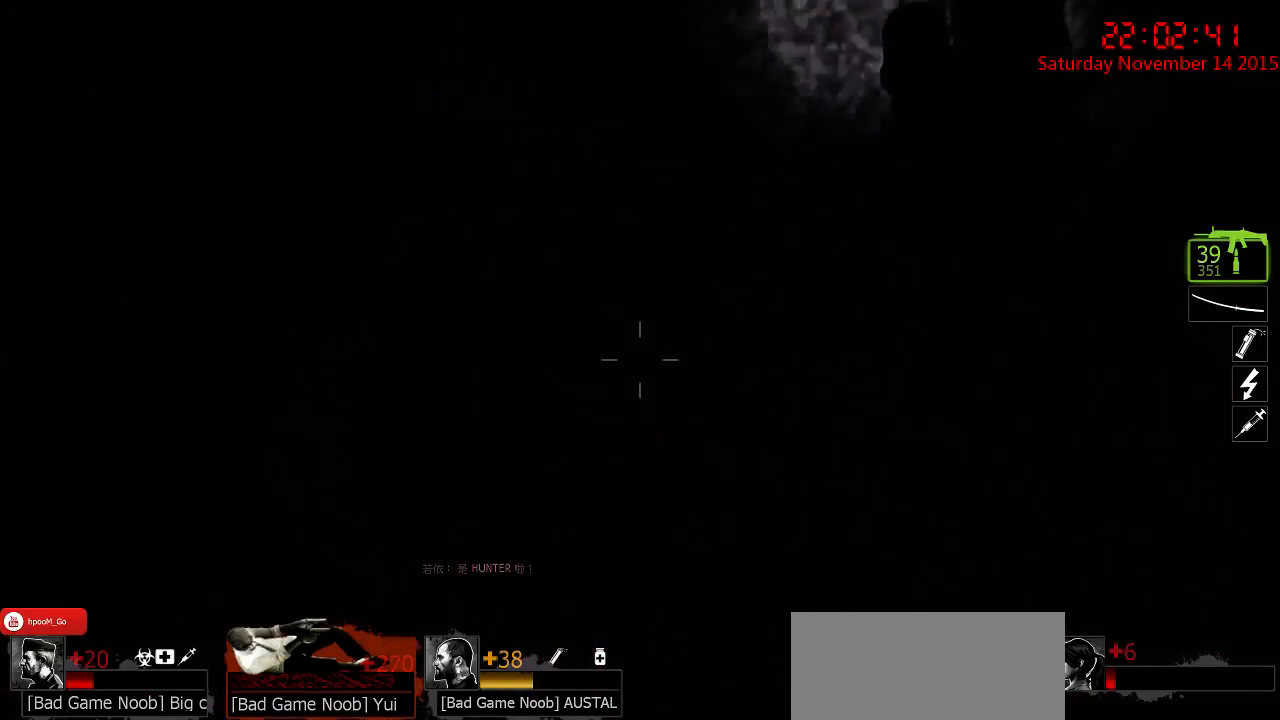
{"keys": ["s"], "mouse": ["right"], "events": [[84, "mouse_right", "down"], [150, "a", "down"], [184, "a", "up"], [184, "mouse_right", "up"], [217, "mouse_right", "down"], [284, "mouse_right", "up"], [317, "mouse_right", "down"], [417, "mouse_right", "up"], [467, "mouse_right", "down"]]}
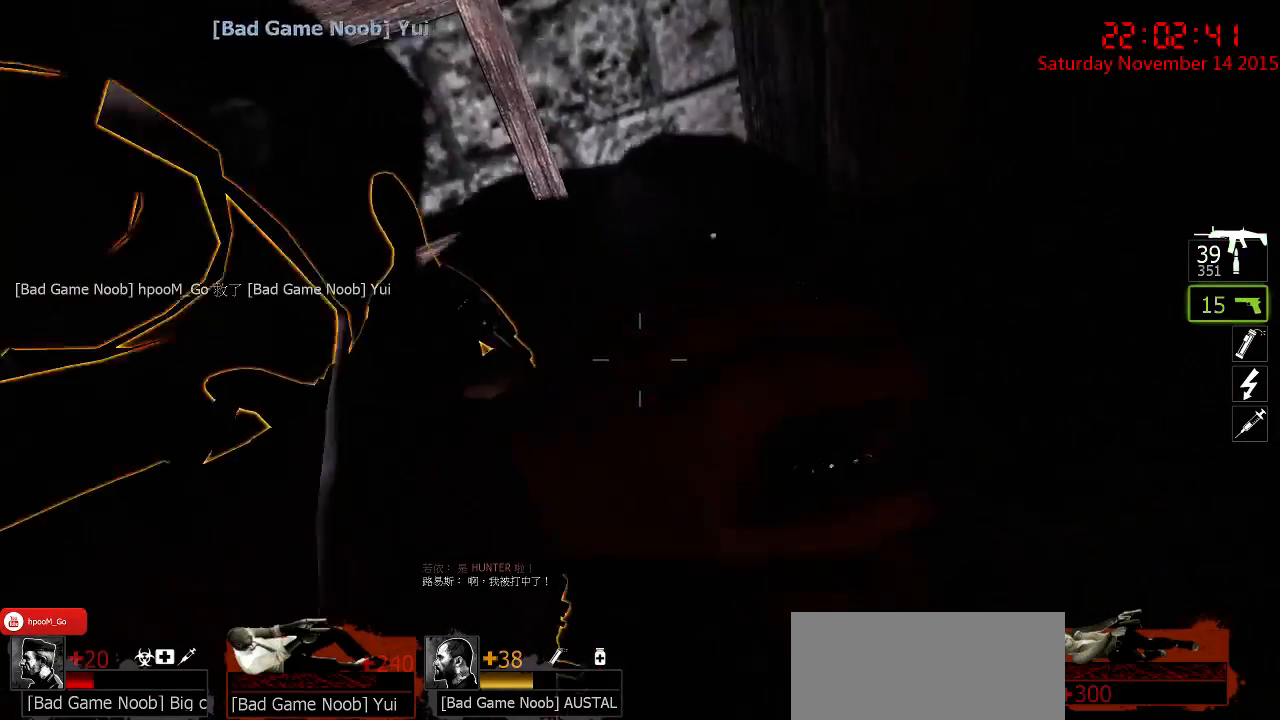
{"keys": ["s"], "mouse": [], "events": [[67, "mouse_right", "up"], [100, "mouse_right", "down"], [200, "mouse_right", "up"], [234, "mouse_right", "down"], [350, "mouse_right", "up"], [434, "mouse_right", "down"], [467, "mouse_right", "up"]]}